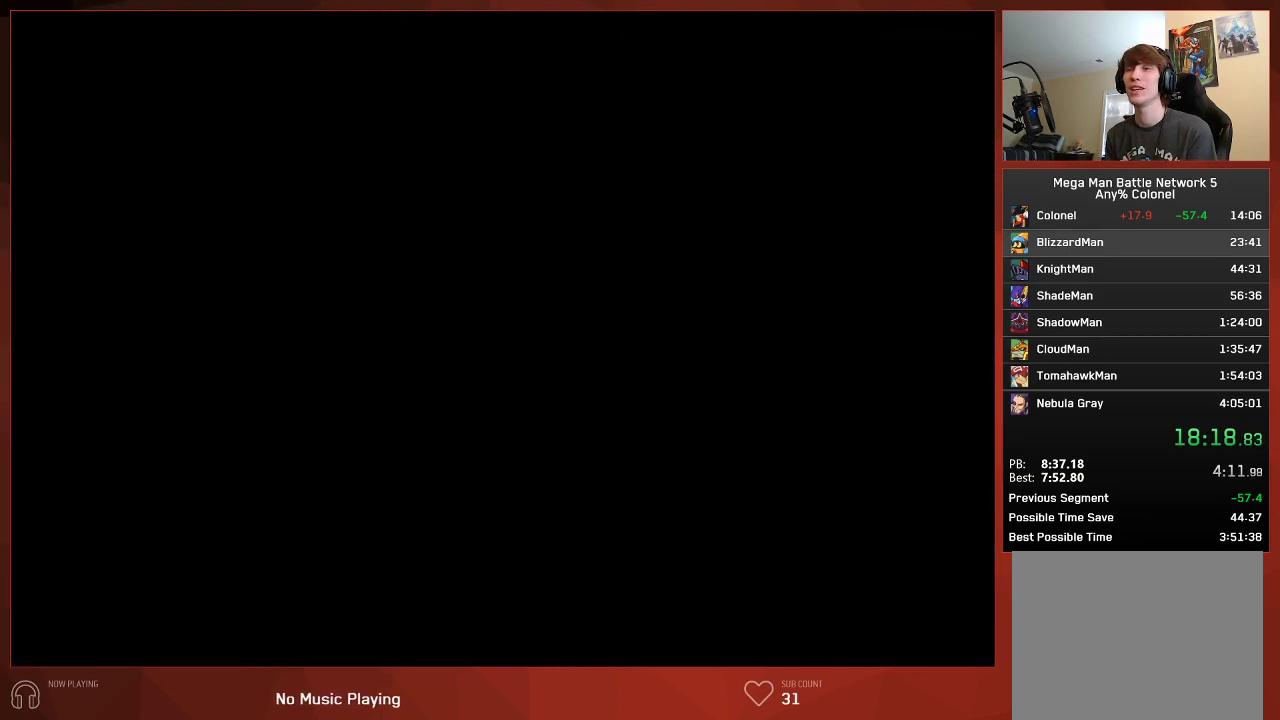
Gameplay with a controller (PlayStation layout); each line is a JSON object with the inputs held at the frame after it. "events" lists button and stick changes between this image and that frame as [ms after this image, input, new state], when the widget could be followed in between. Not read: CROSS.
{"buttons": ["CIRCLE"], "left_stick": "center", "right_stick": "center", "events": []}
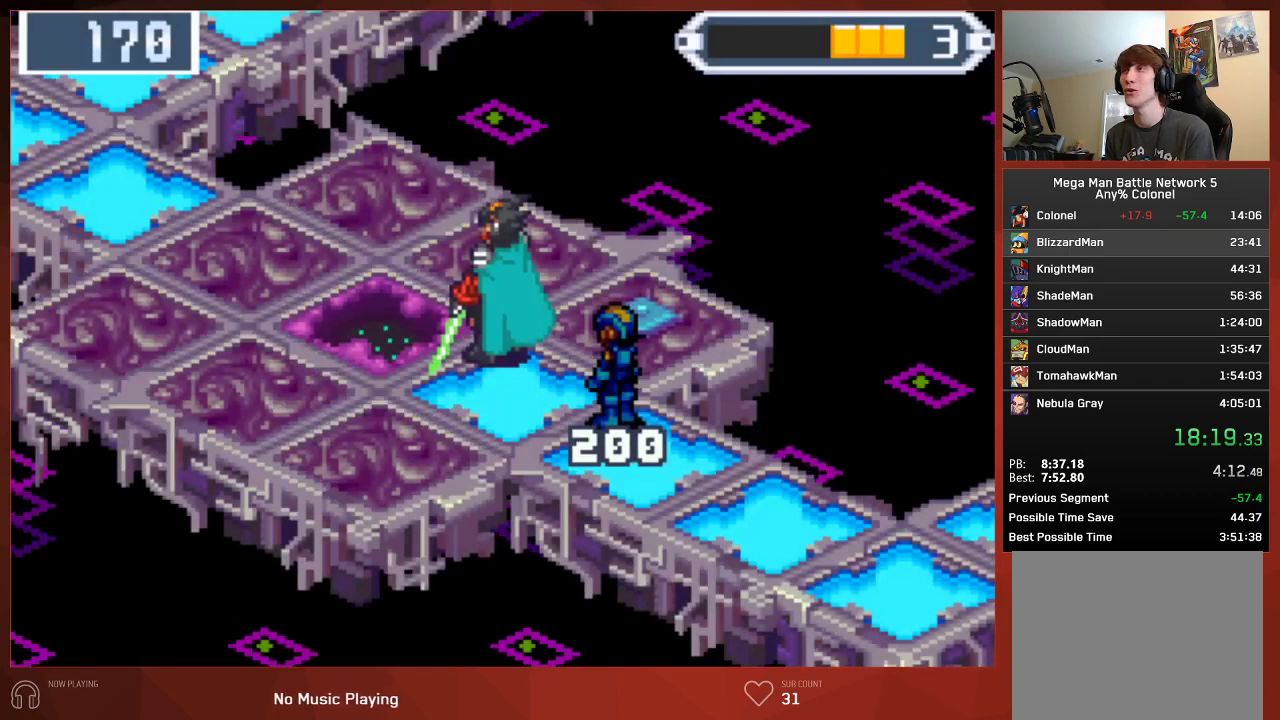
{"buttons": ["CIRCLE"], "left_stick": "center", "right_stick": "center", "events": []}
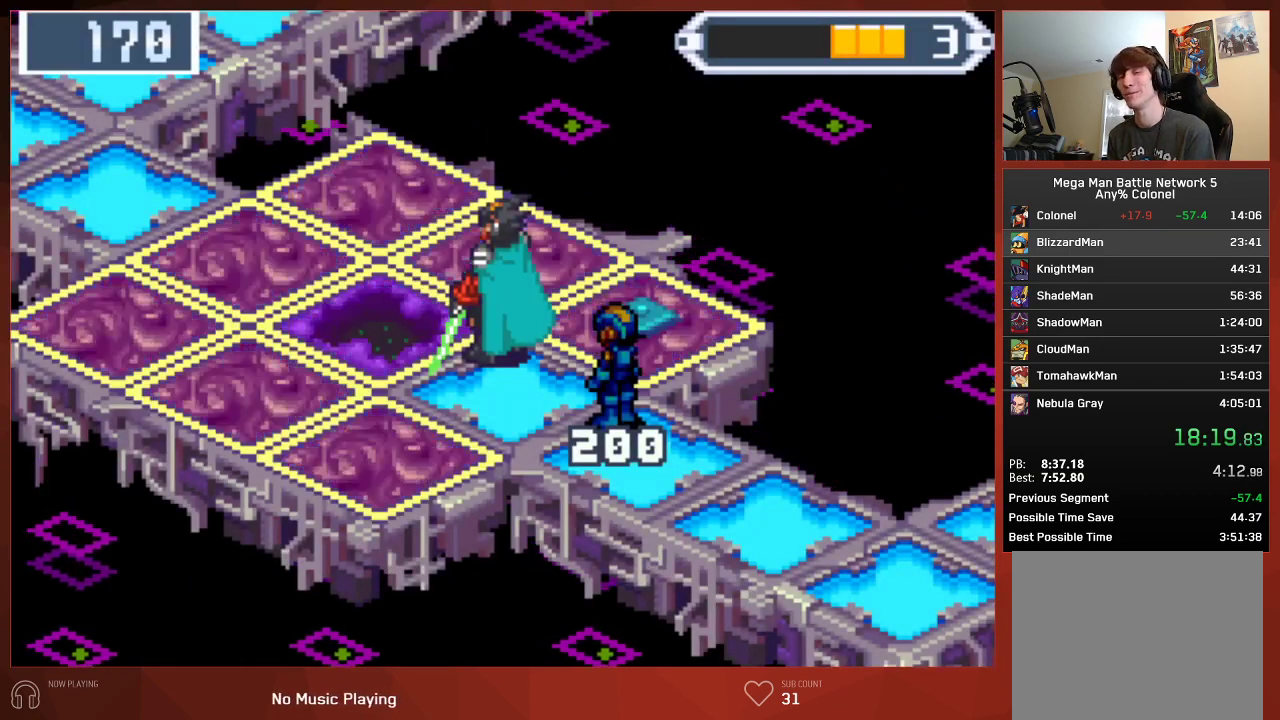
{"buttons": ["CIRCLE"], "left_stick": "center", "right_stick": "center", "events": []}
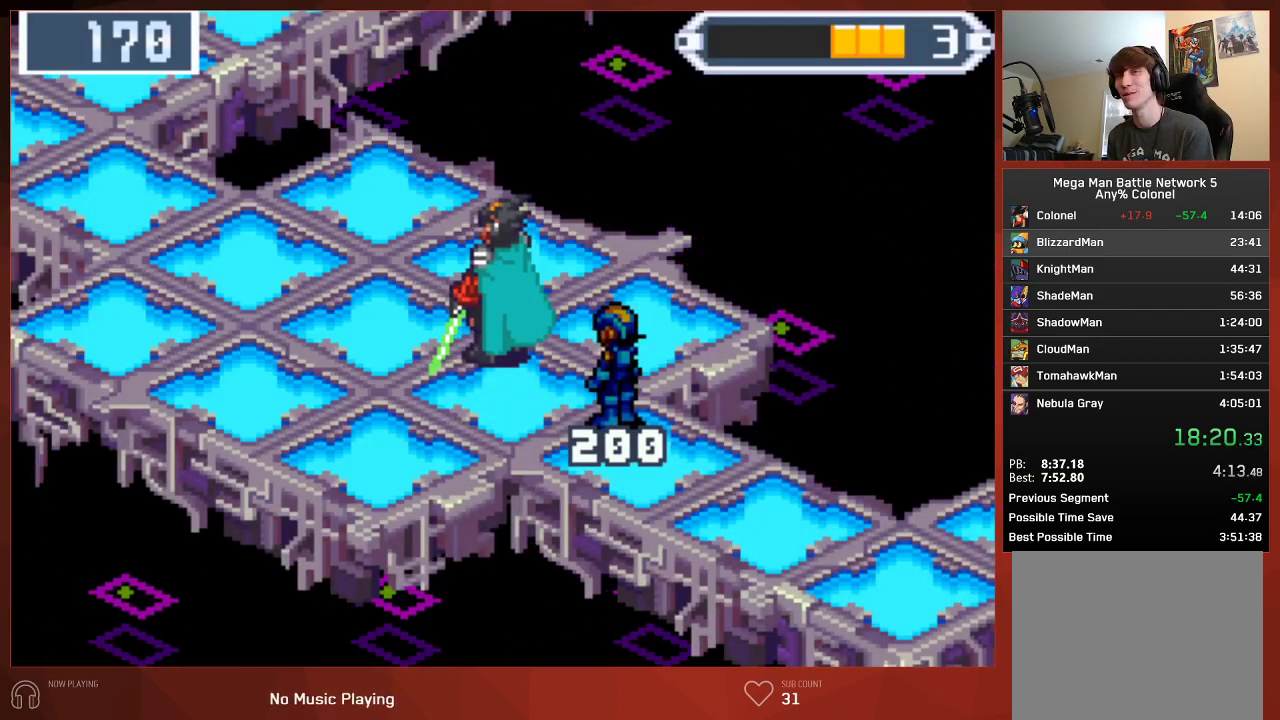
{"buttons": ["CIRCLE"], "left_stick": "center", "right_stick": "center", "events": []}
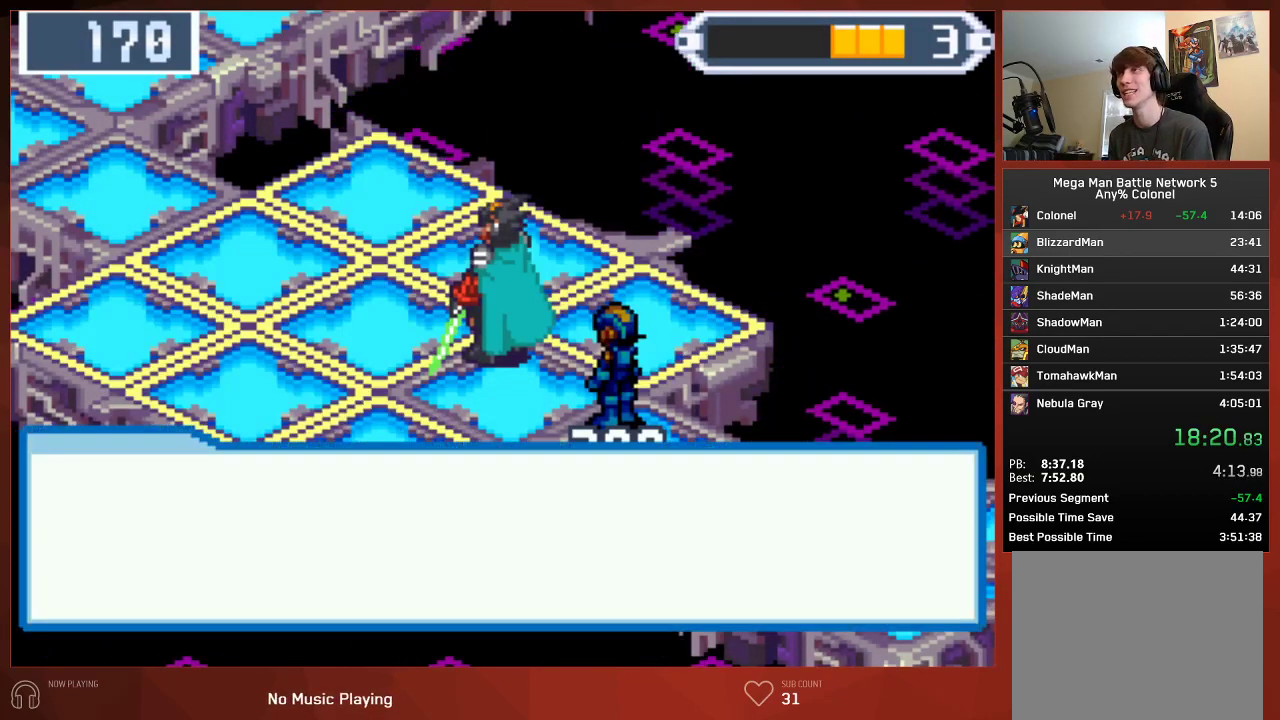
{"buttons": ["CIRCLE"], "left_stick": "center", "right_stick": "center", "events": []}
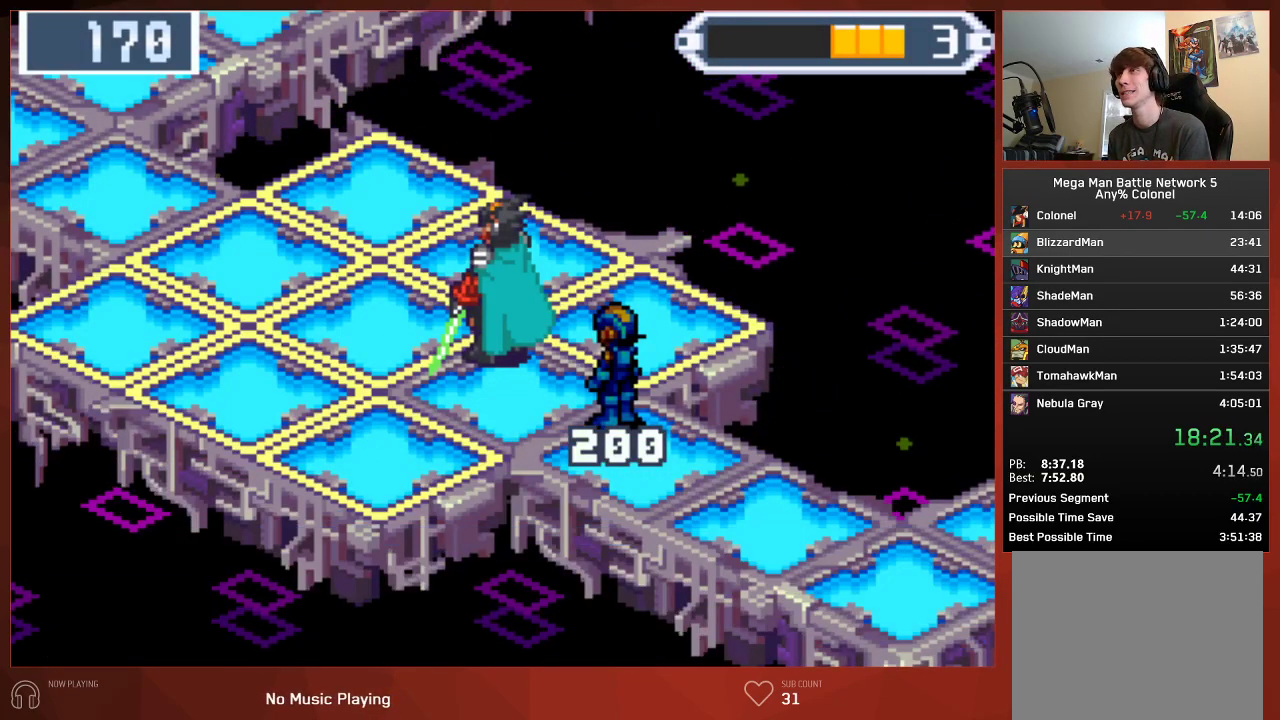
{"buttons": ["CIRCLE"], "left_stick": "center", "right_stick": "center", "events": []}
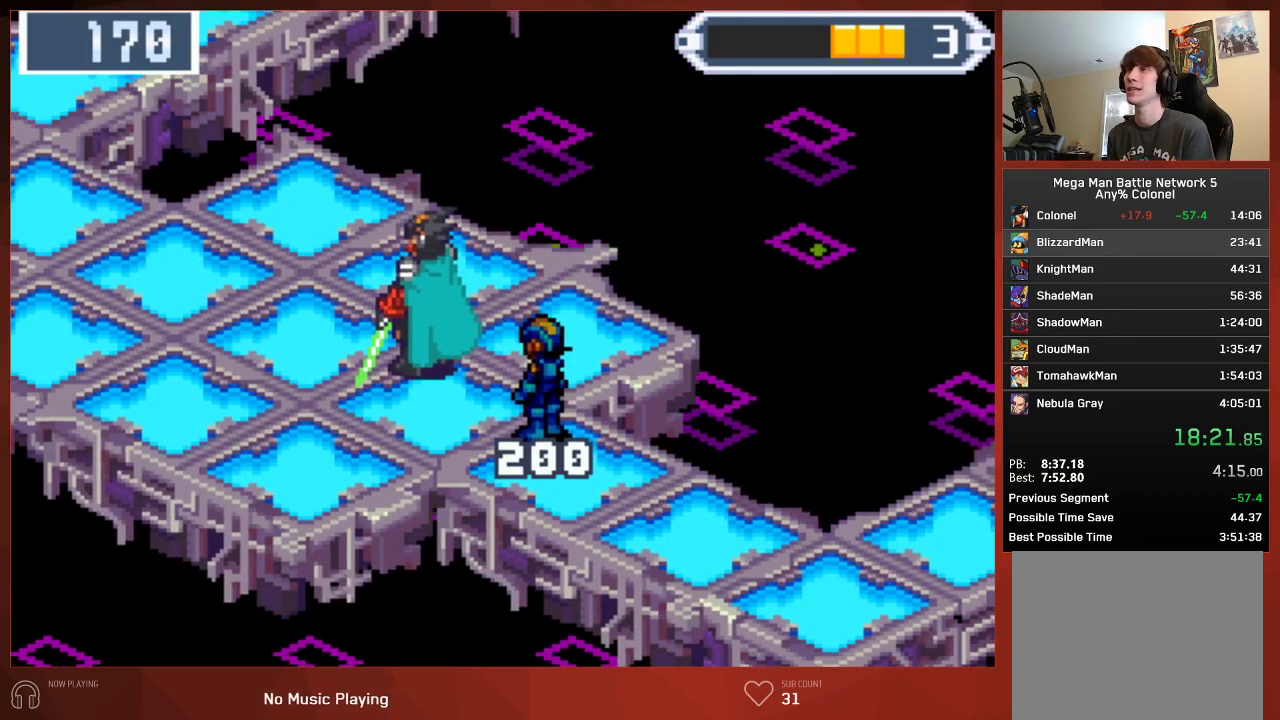
{"buttons": ["CIRCLE"], "left_stick": "center", "right_stick": "center", "events": []}
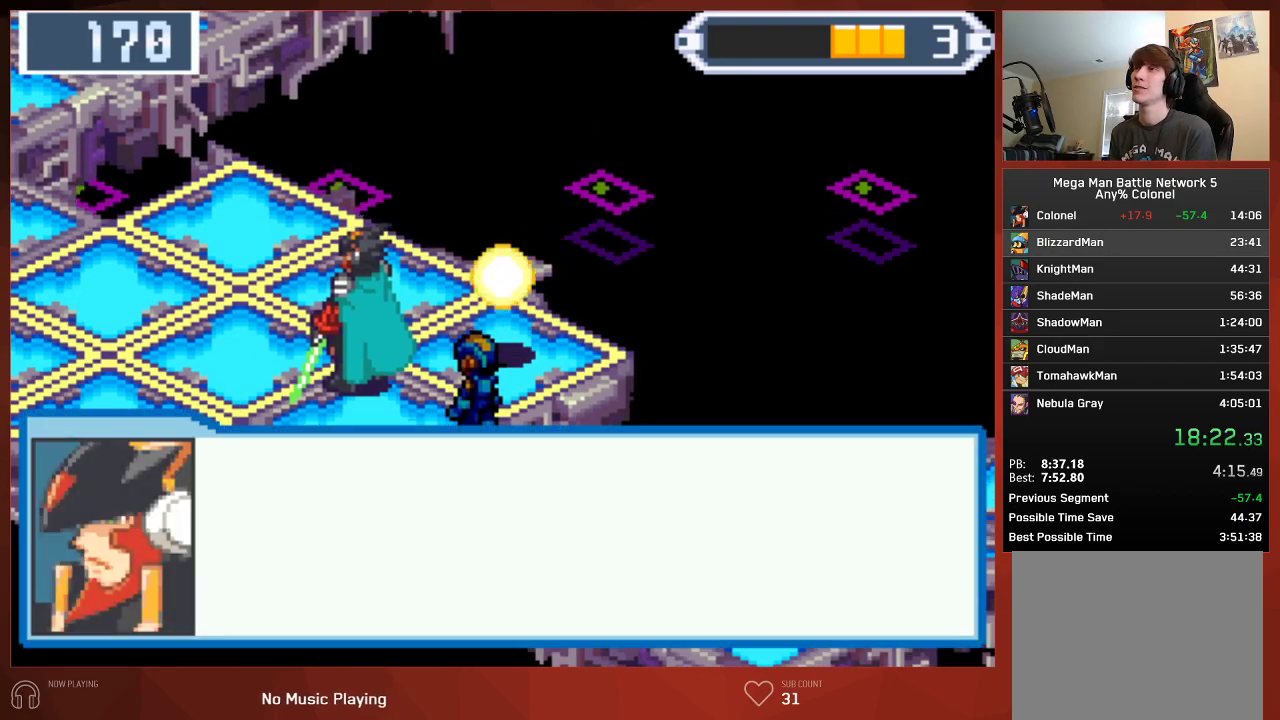
{"buttons": ["CIRCLE"], "left_stick": "center", "right_stick": "center", "events": []}
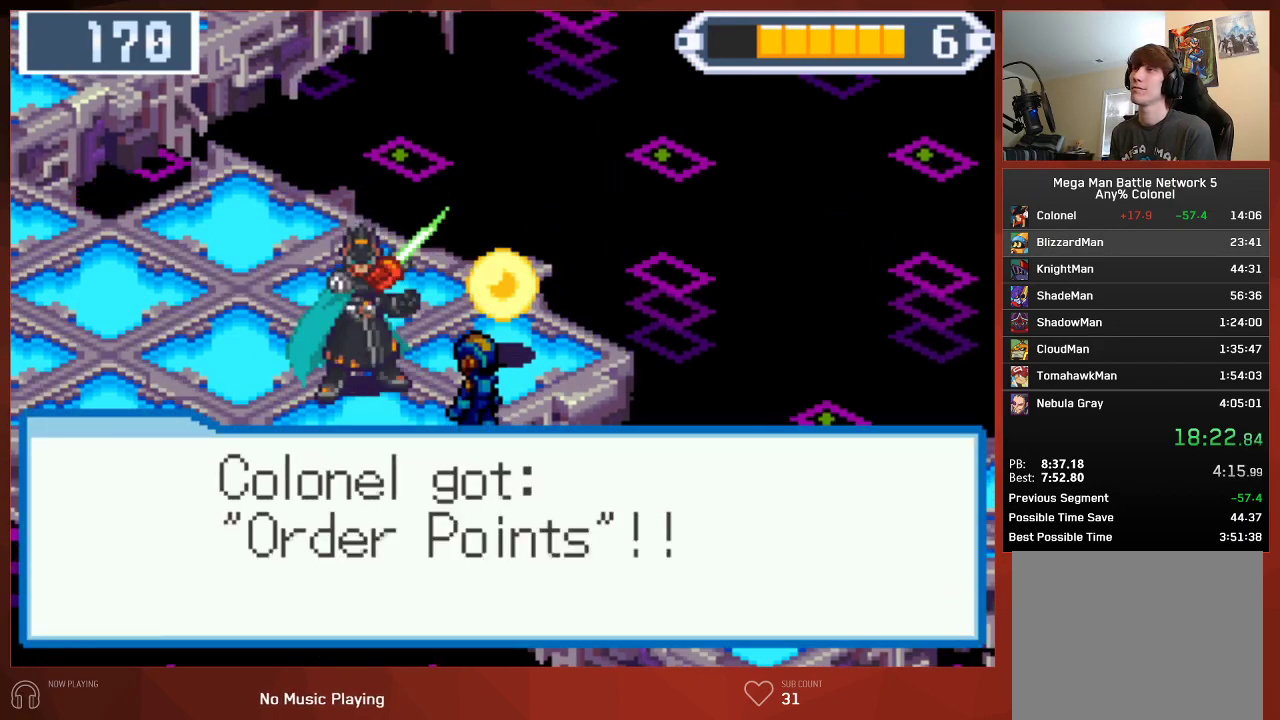
{"buttons": ["CIRCLE"], "left_stick": "center", "right_stick": "center", "events": []}
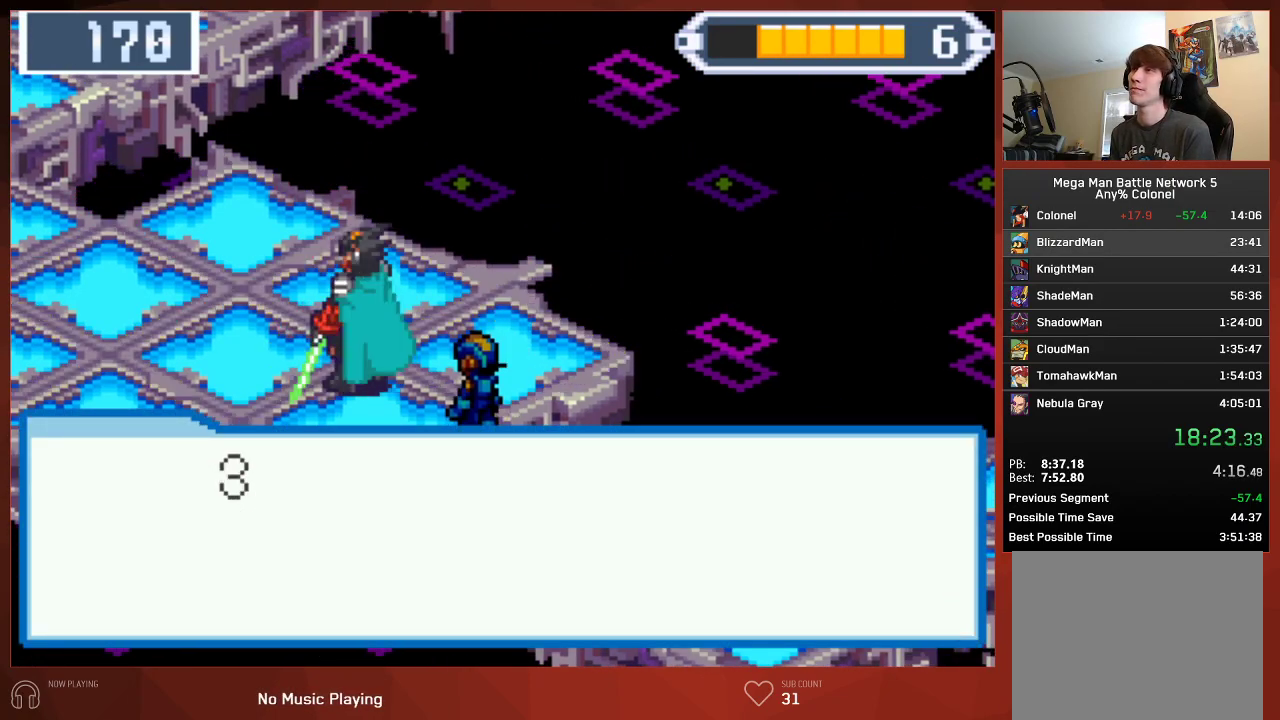
{"buttons": ["CIRCLE"], "left_stick": "center", "right_stick": "center", "events": []}
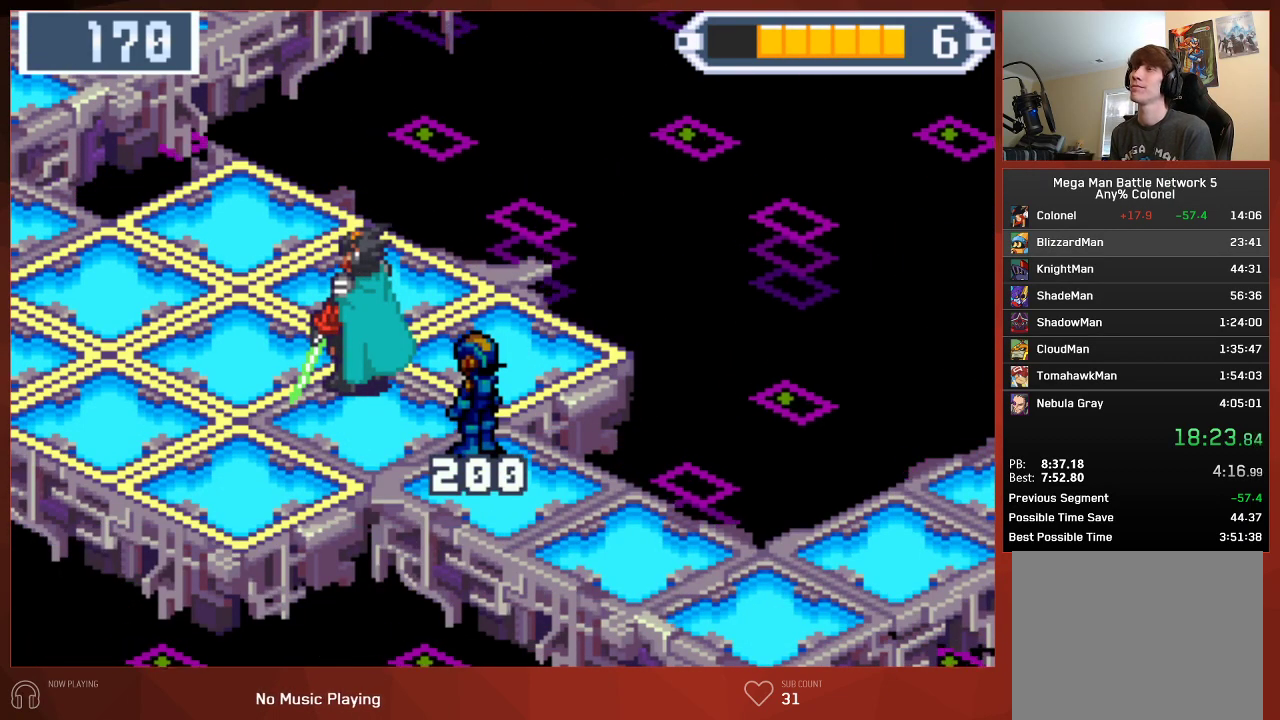
{"buttons": ["CIRCLE"], "left_stick": "center", "right_stick": "center", "events": []}
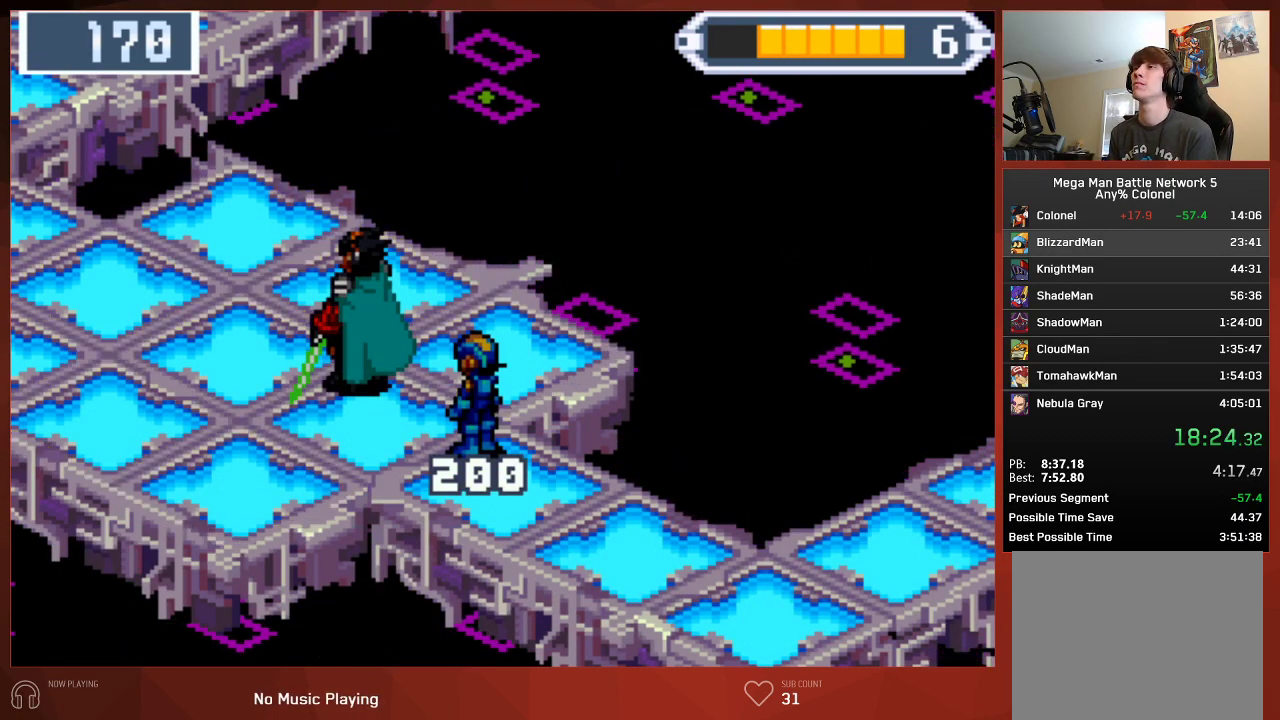
{"buttons": ["CIRCLE"], "left_stick": "center", "right_stick": "center", "events": []}
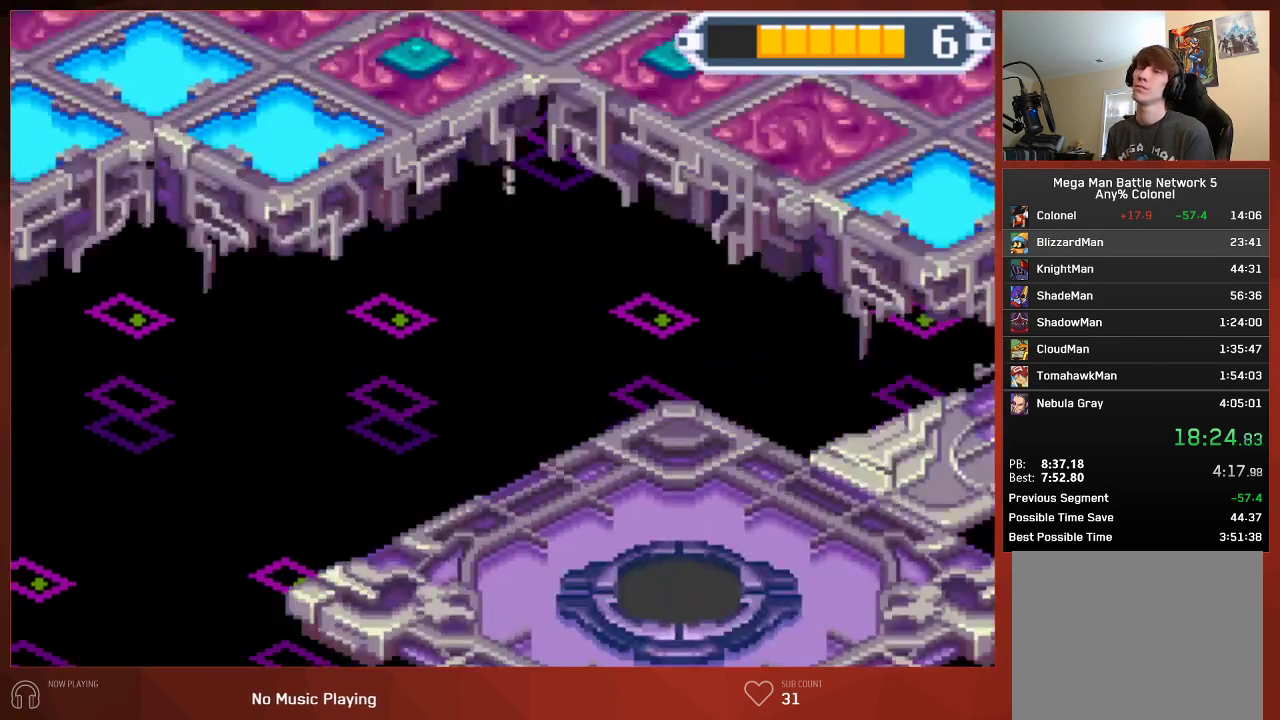
{"buttons": ["CIRCLE"], "left_stick": "center", "right_stick": "center", "events": []}
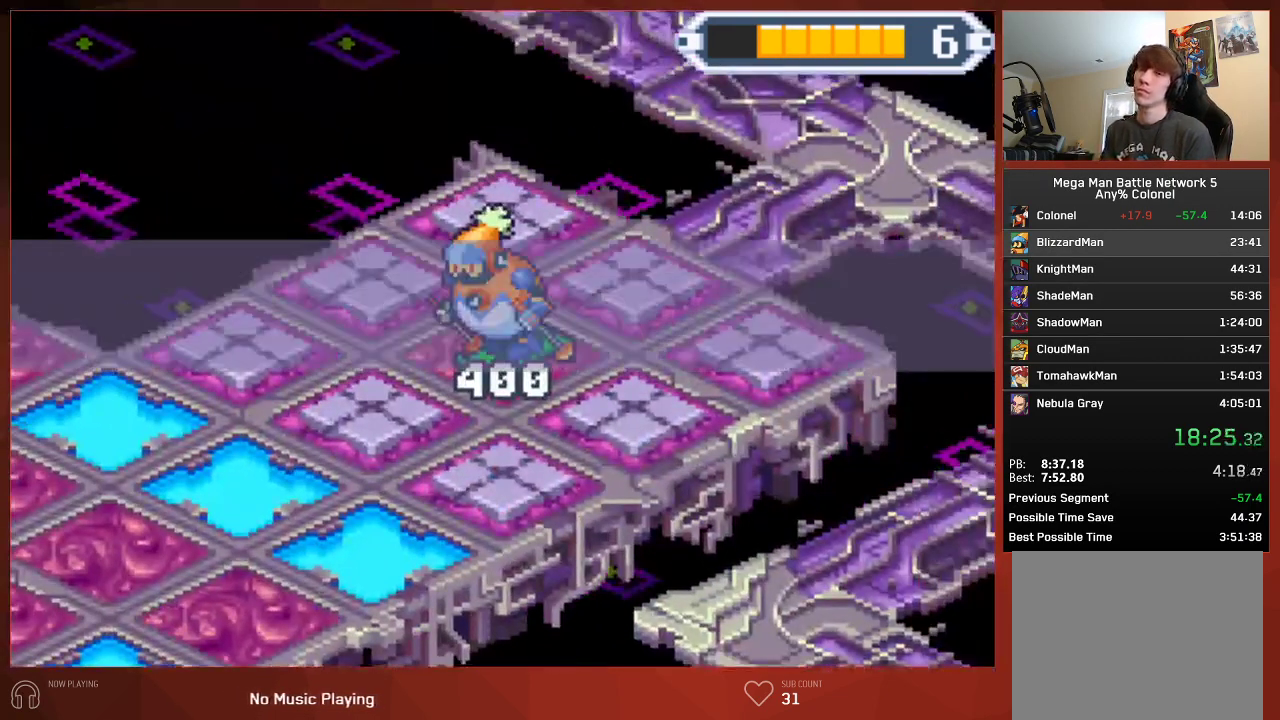
{"buttons": ["CIRCLE"], "left_stick": "center", "right_stick": "center", "events": []}
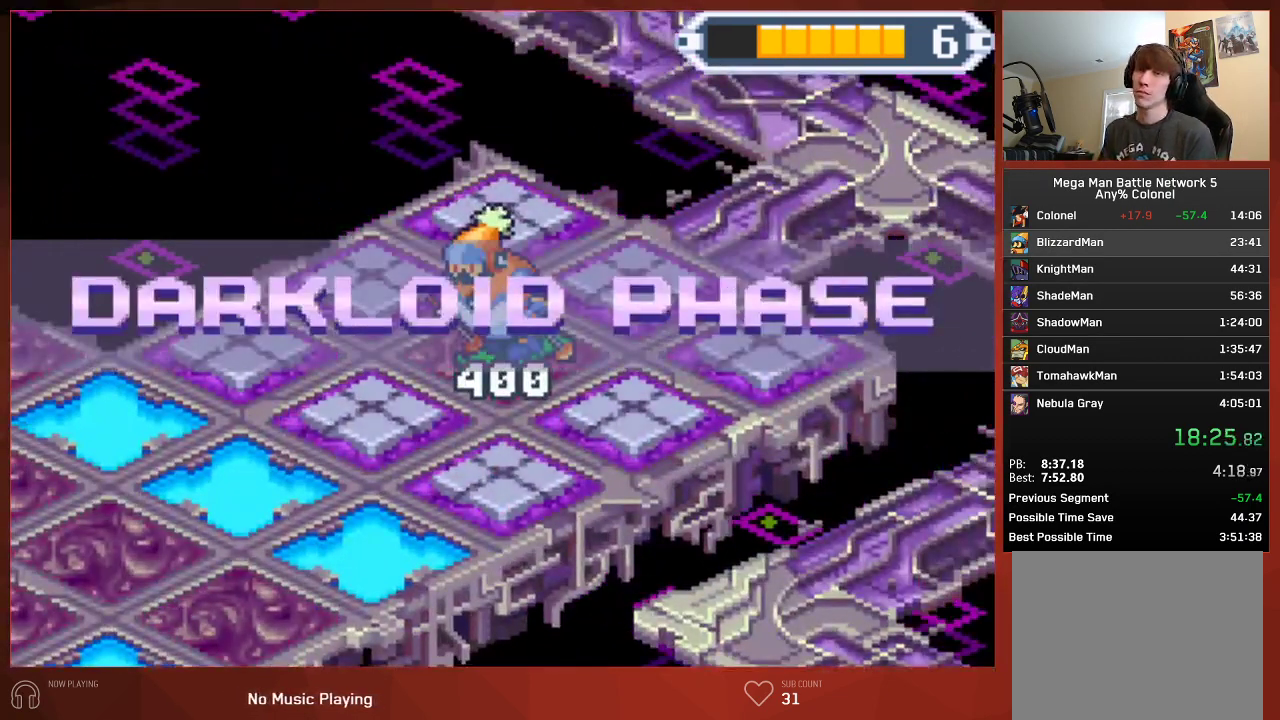
{"buttons": ["CIRCLE"], "left_stick": "center", "right_stick": "center", "events": []}
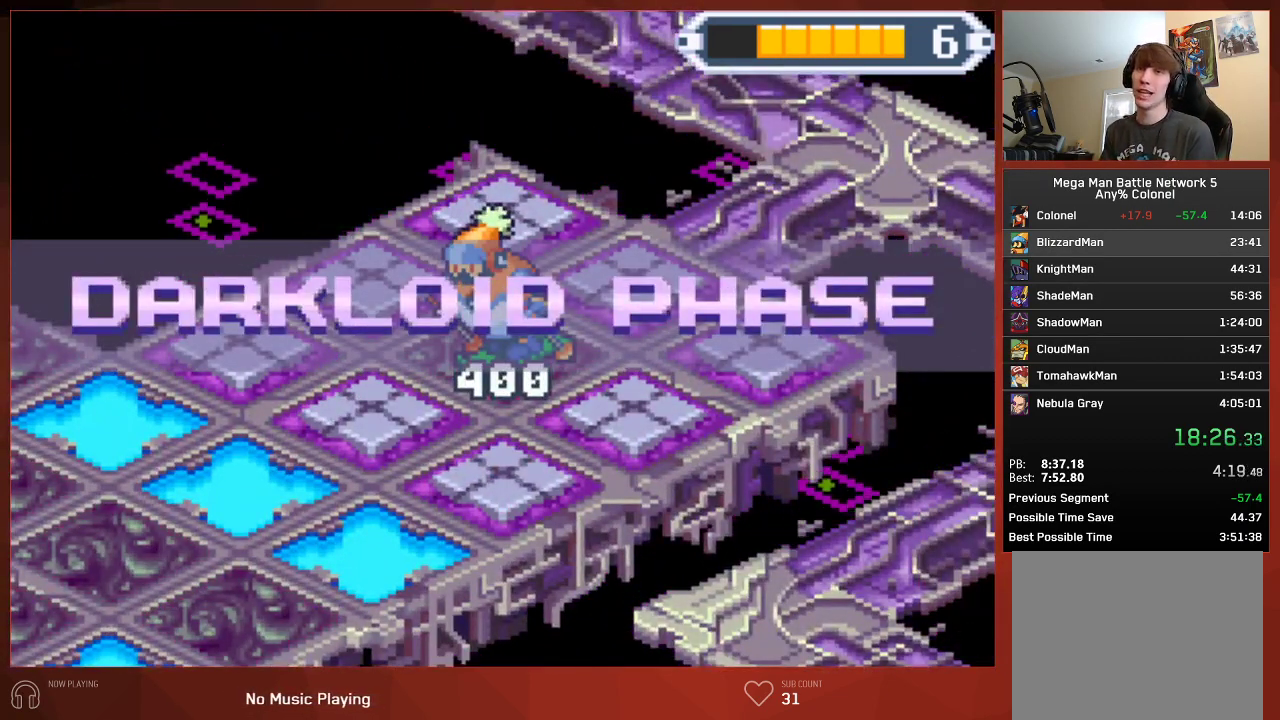
{"buttons": ["CIRCLE"], "left_stick": "center", "right_stick": "center", "events": []}
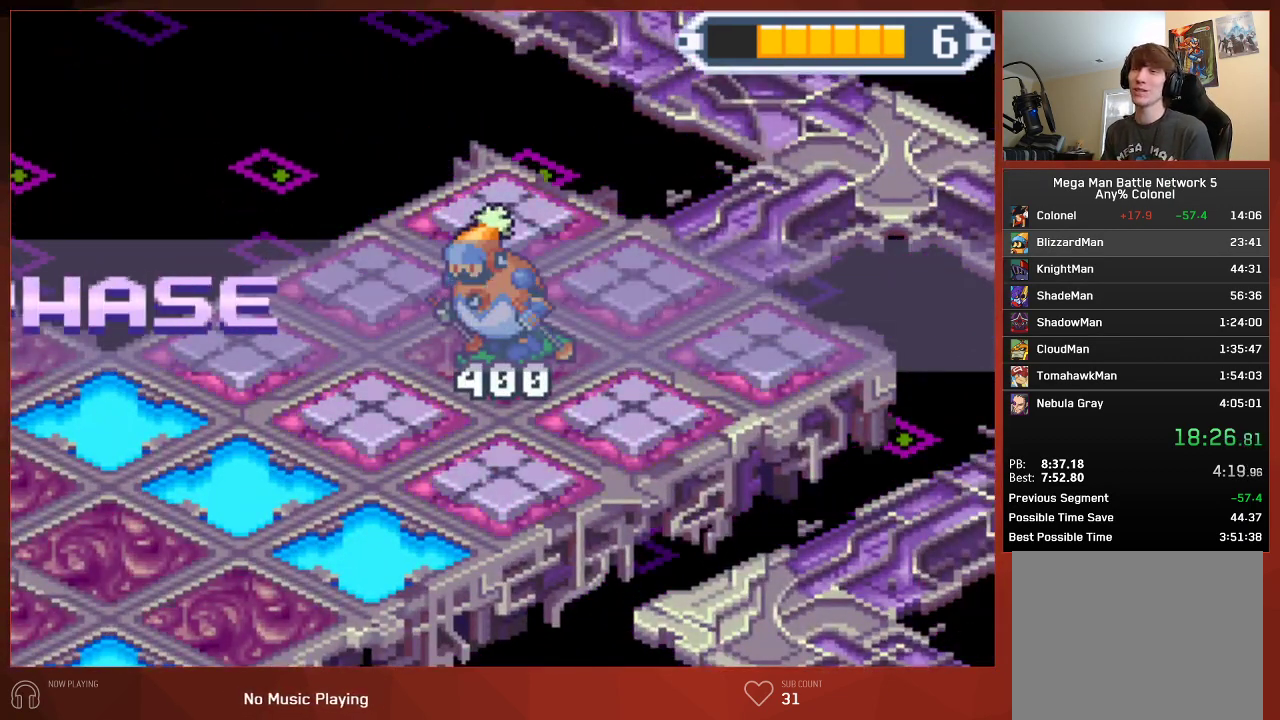
{"buttons": ["CIRCLE"], "left_stick": "center", "right_stick": "center", "events": []}
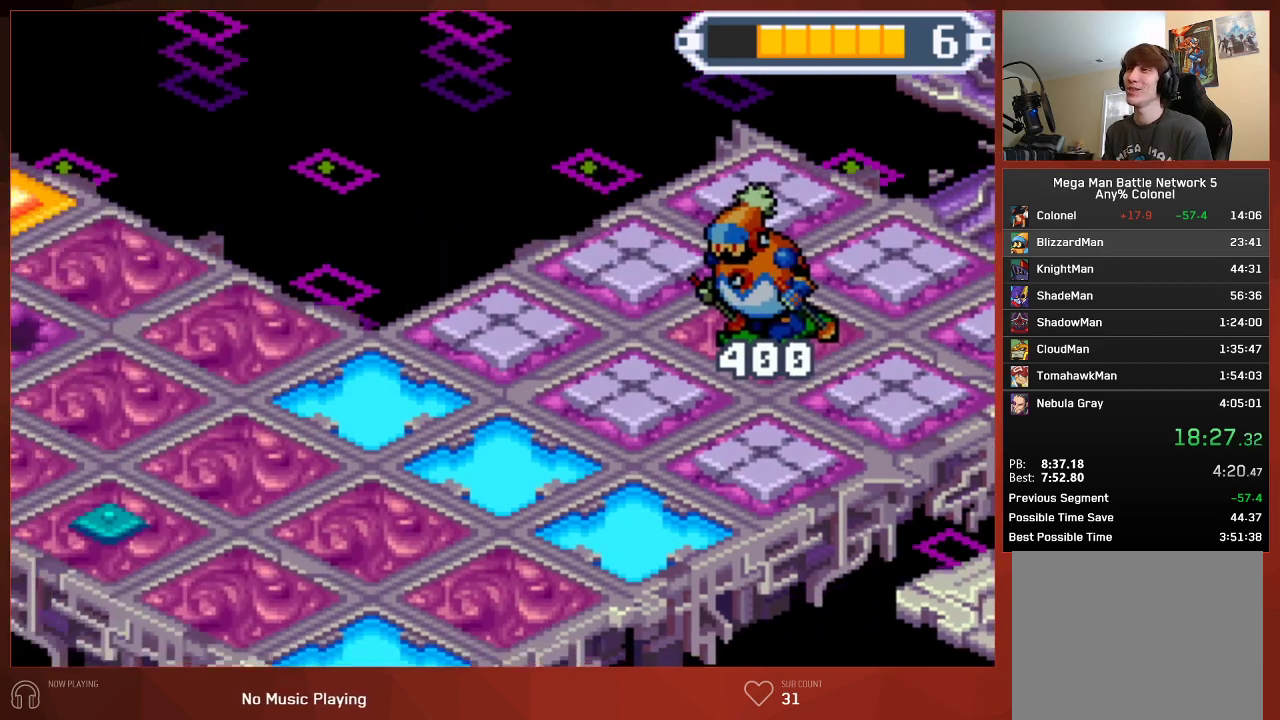
{"buttons": ["CIRCLE"], "left_stick": "center", "right_stick": "center", "events": []}
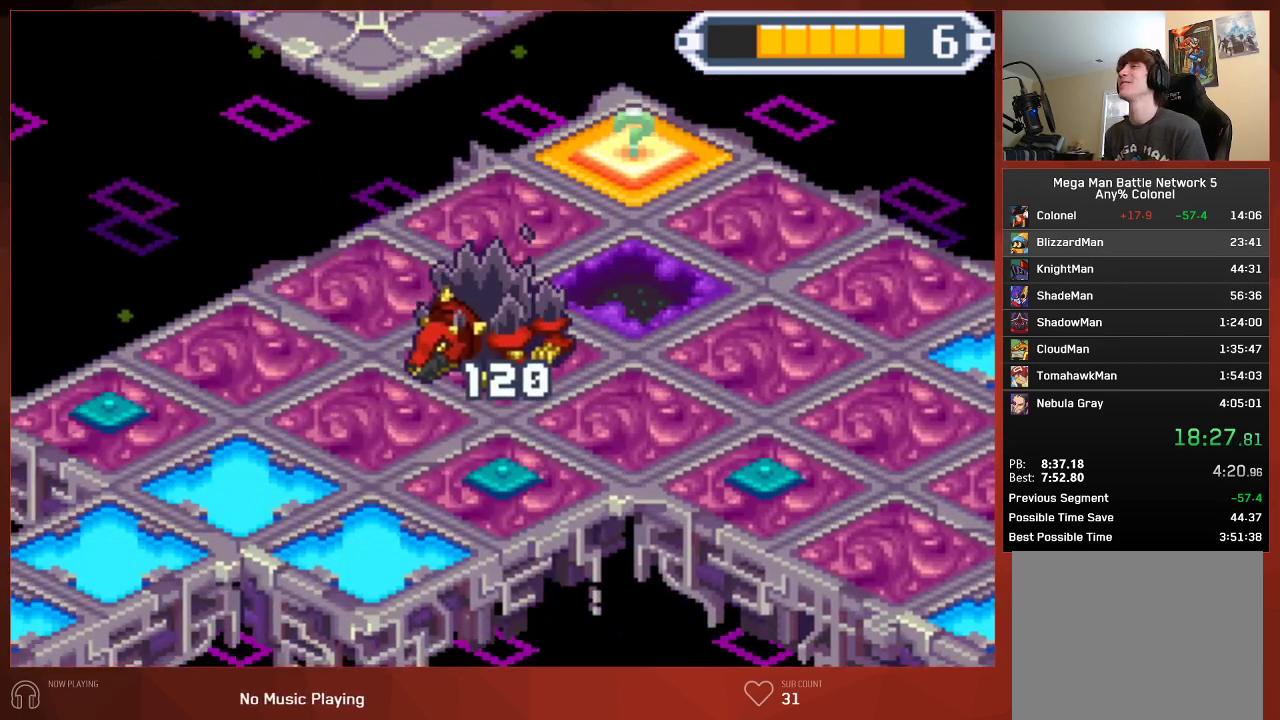
{"buttons": ["CIRCLE"], "left_stick": "center", "right_stick": "center", "events": []}
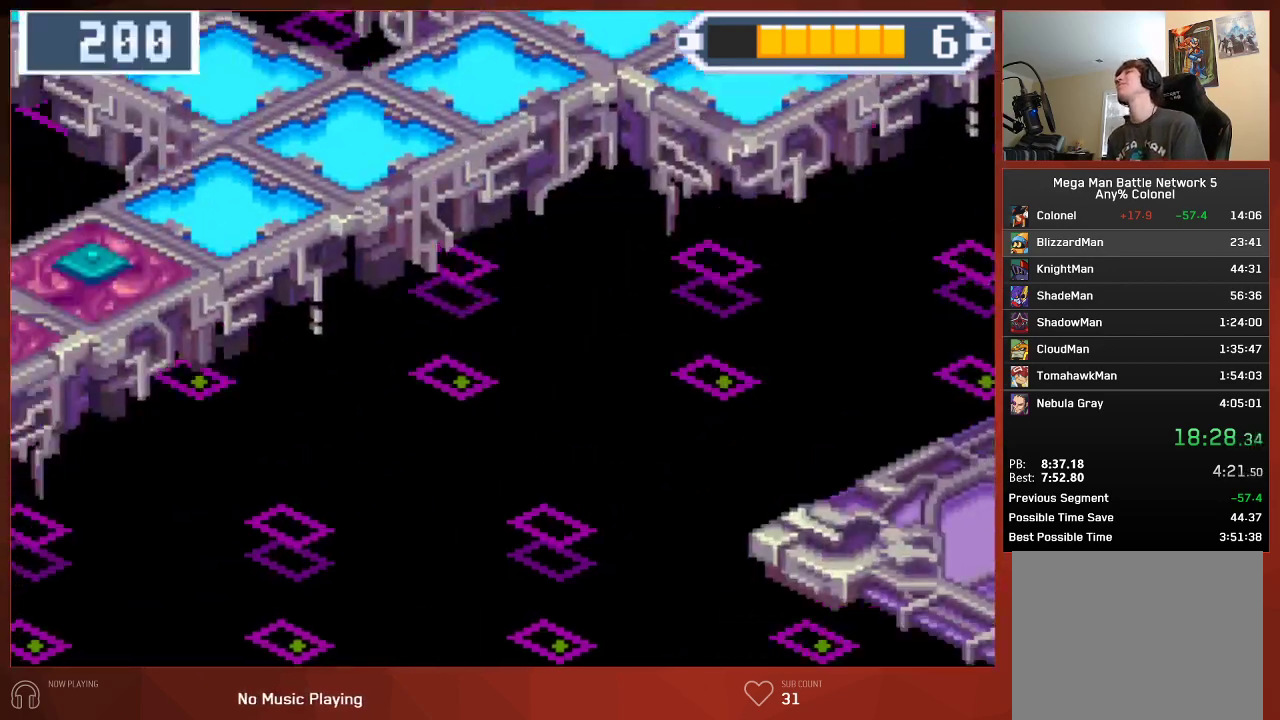
{"buttons": ["CIRCLE"], "left_stick": "center", "right_stick": "center", "events": []}
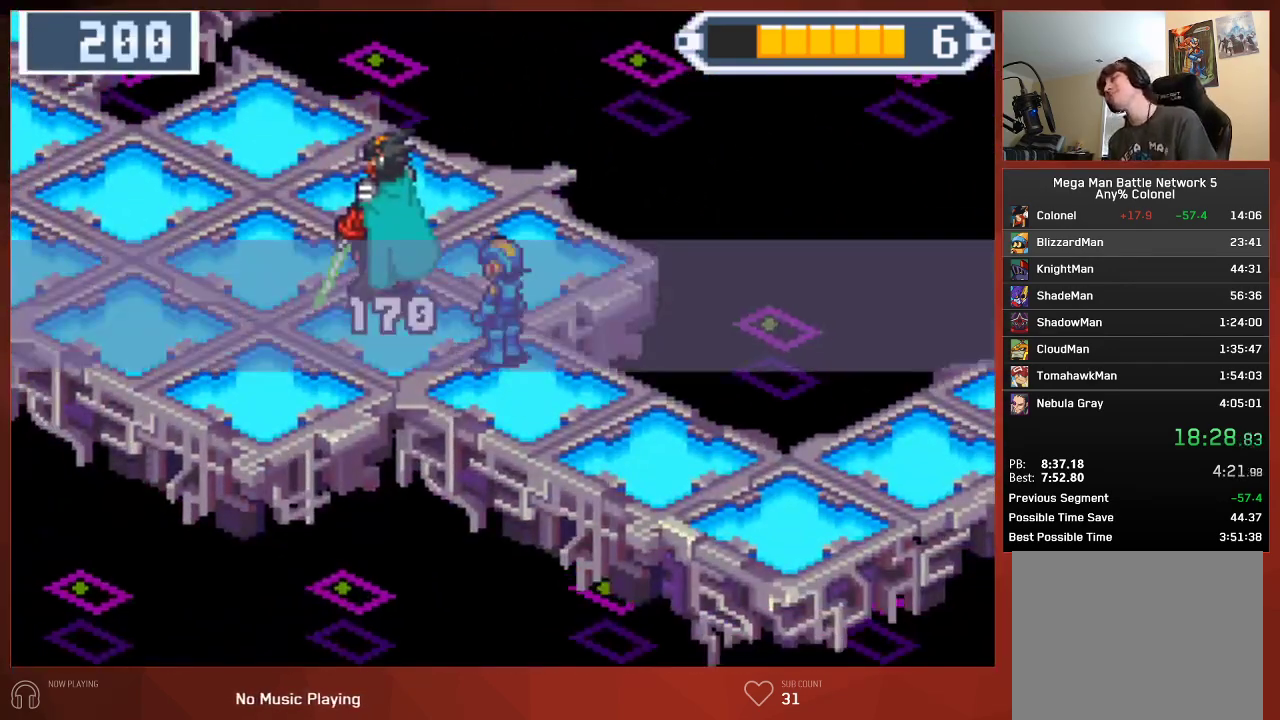
{"buttons": ["CIRCLE", "DPAD_UP", "DPAD_LEFT"], "left_stick": "center", "right_stick": "center", "events": [[233, "DPAD_LEFT", "down"], [233, "DPAD_UP", "down"]]}
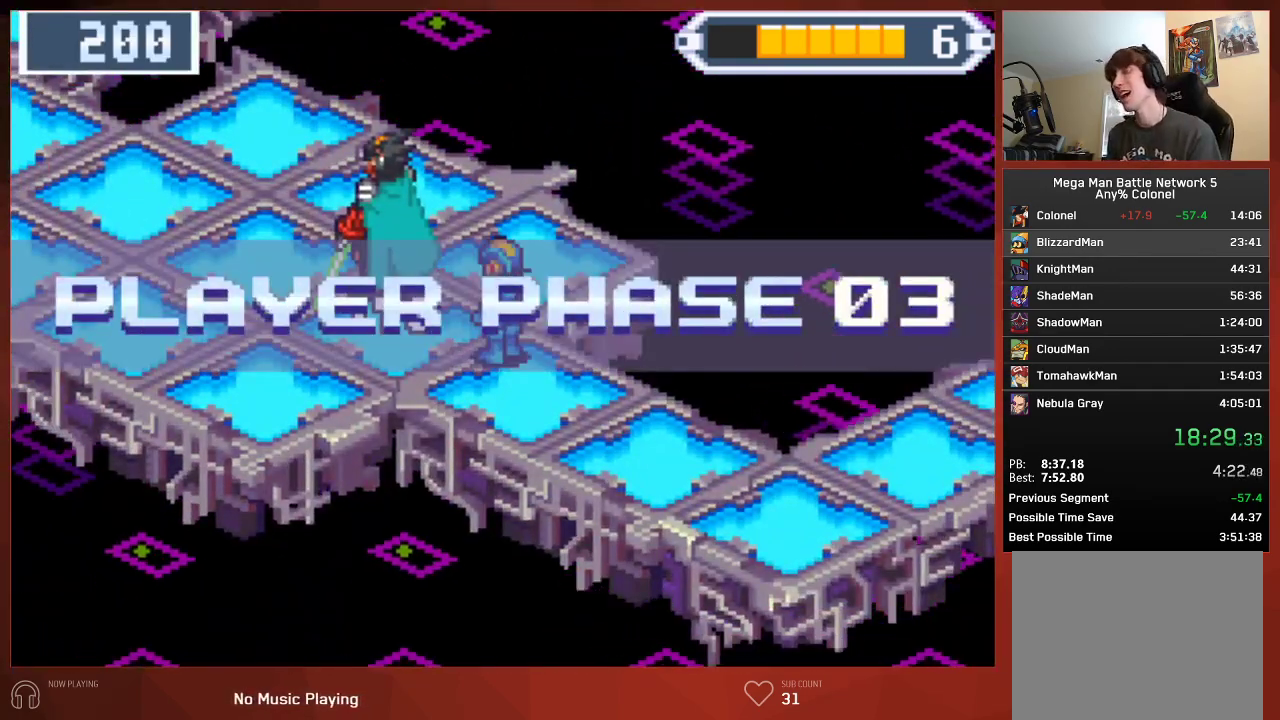
{"buttons": ["CIRCLE", "DPAD_UP", "DPAD_LEFT"], "left_stick": "center", "right_stick": "center", "events": []}
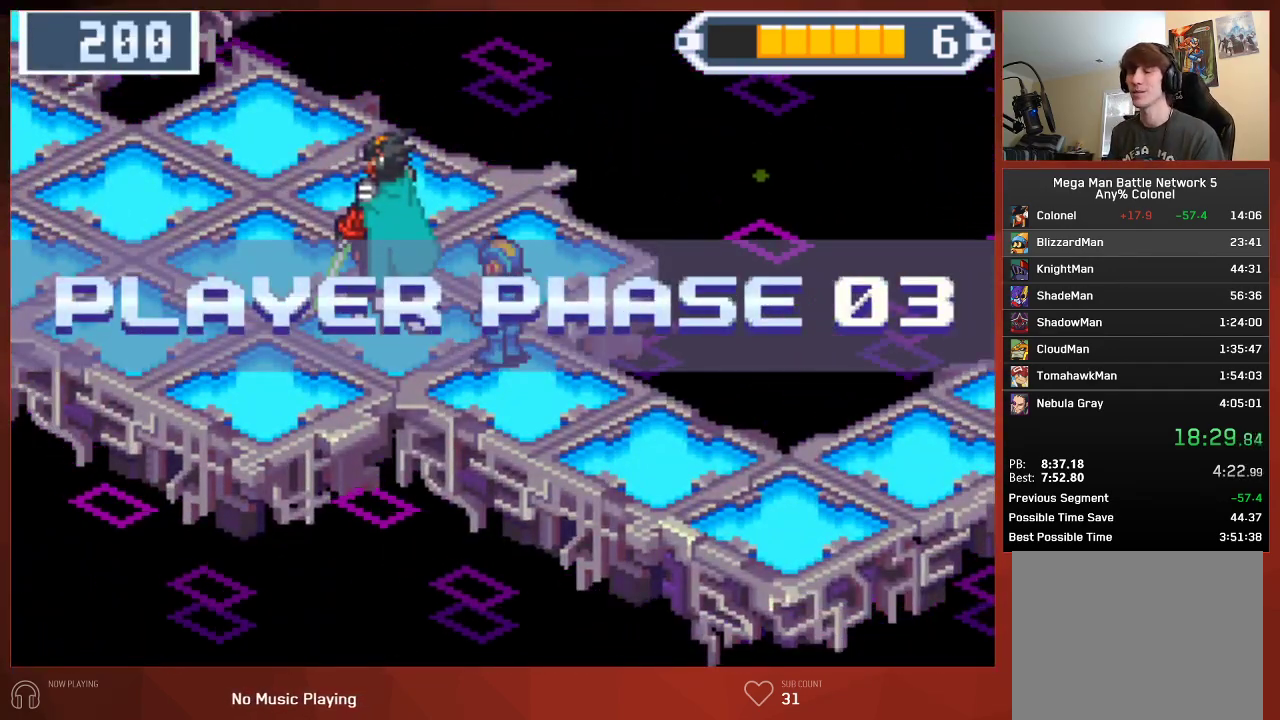
{"buttons": ["CIRCLE", "DPAD_UP", "DPAD_LEFT"], "left_stick": "center", "right_stick": "center", "events": []}
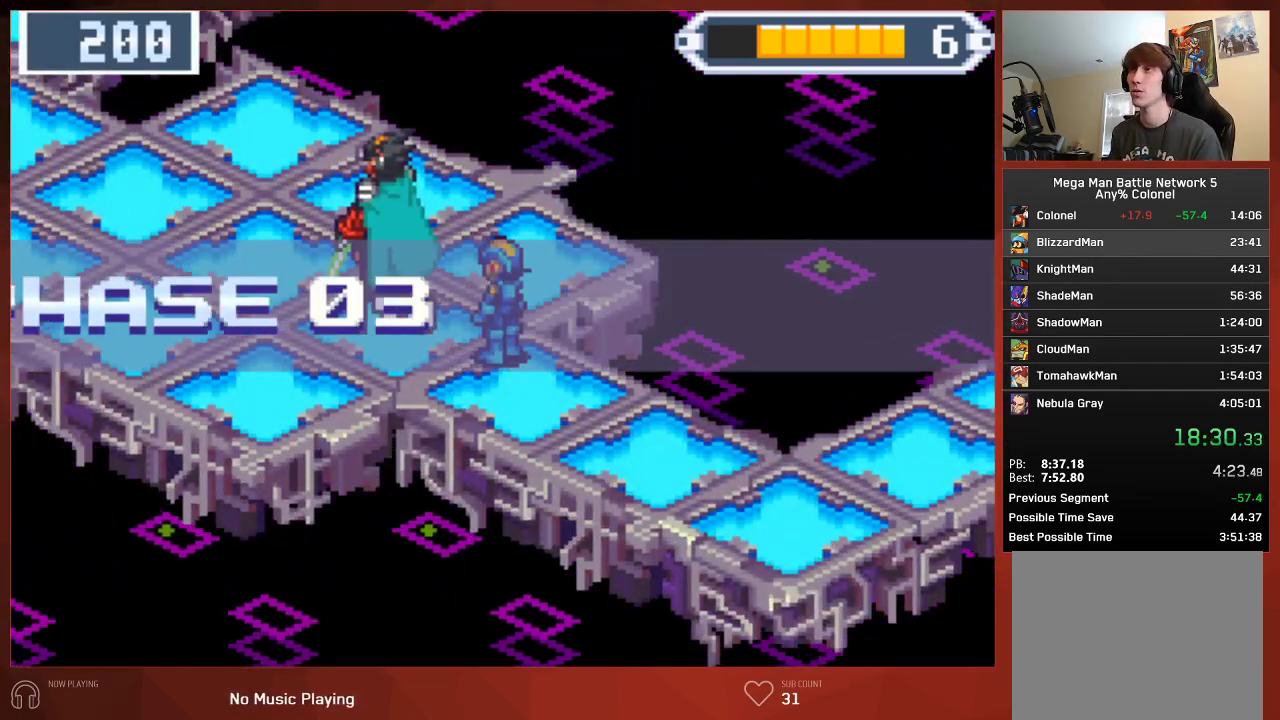
{"buttons": ["CIRCLE", "DPAD_UP", "DPAD_LEFT"], "left_stick": "center", "right_stick": "center", "events": []}
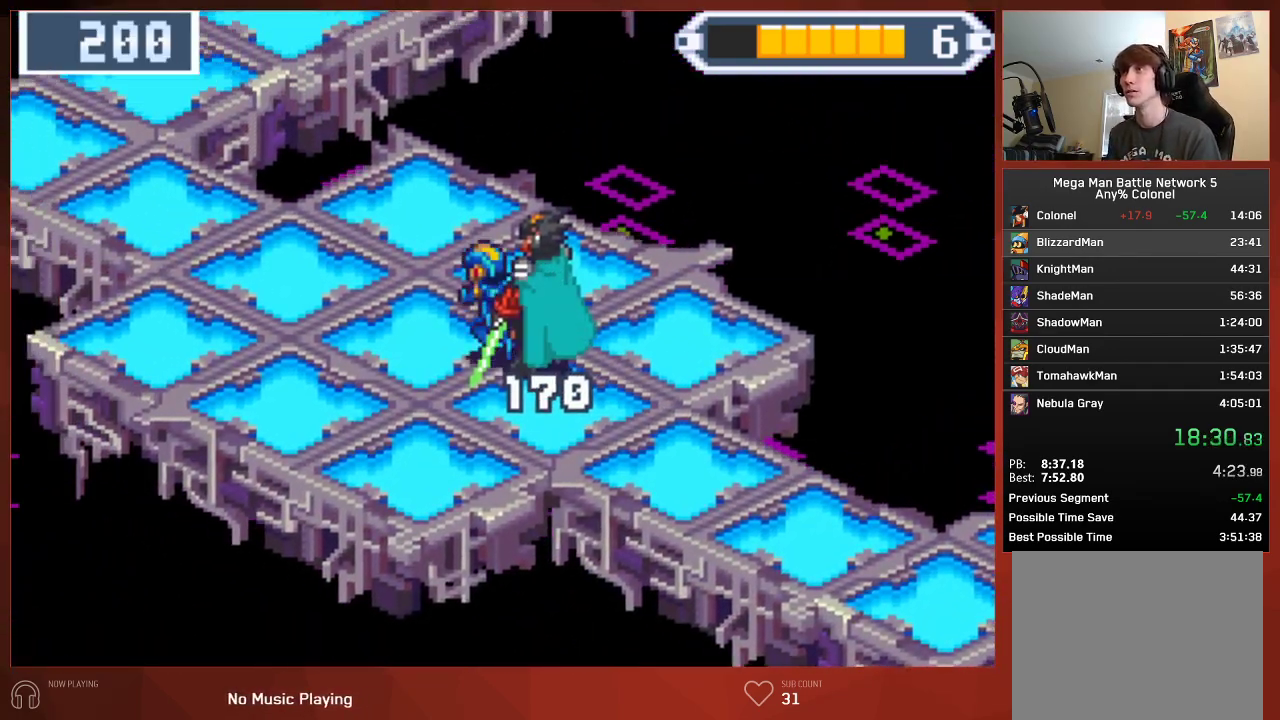
{"buttons": ["CIRCLE", "DPAD_UP", "DPAD_LEFT"], "left_stick": "center", "right_stick": "center", "events": []}
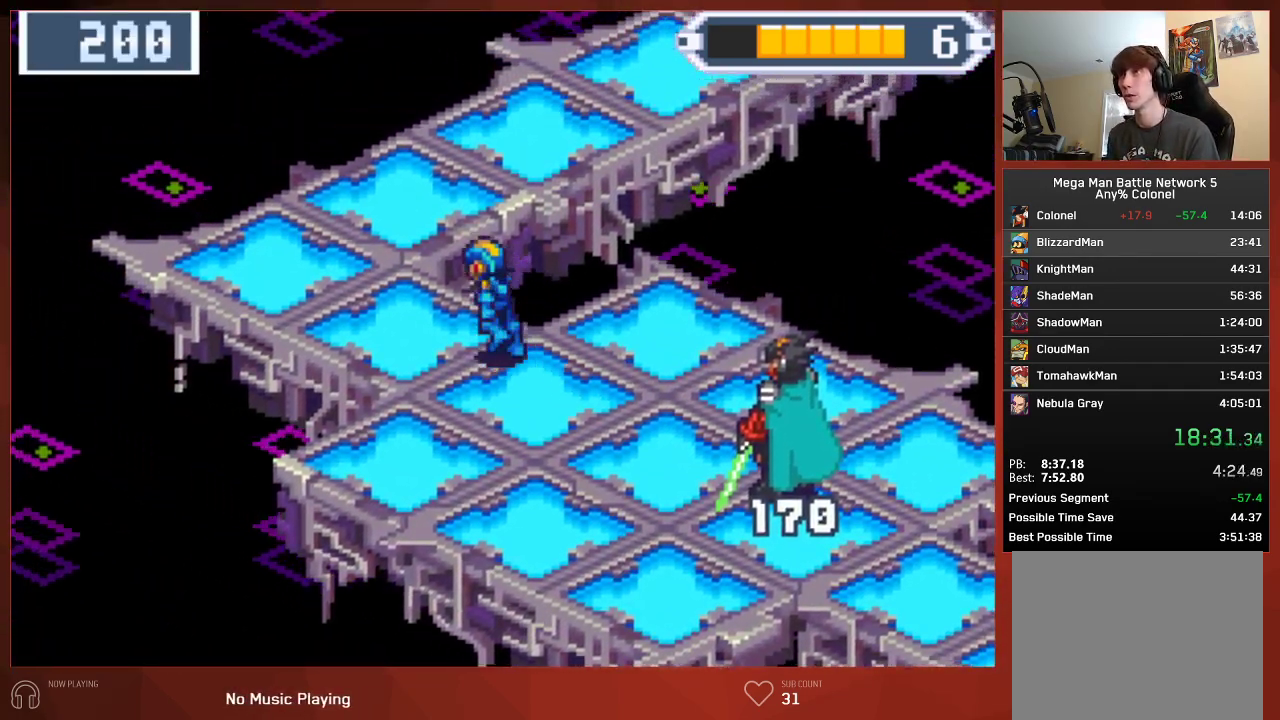
{"buttons": ["CIRCLE", "DPAD_UP", "DPAD_RIGHT"], "left_stick": "center", "right_stick": "center", "events": [[83, "DPAD_LEFT", "up"], [367, "DPAD_RIGHT", "down"]]}
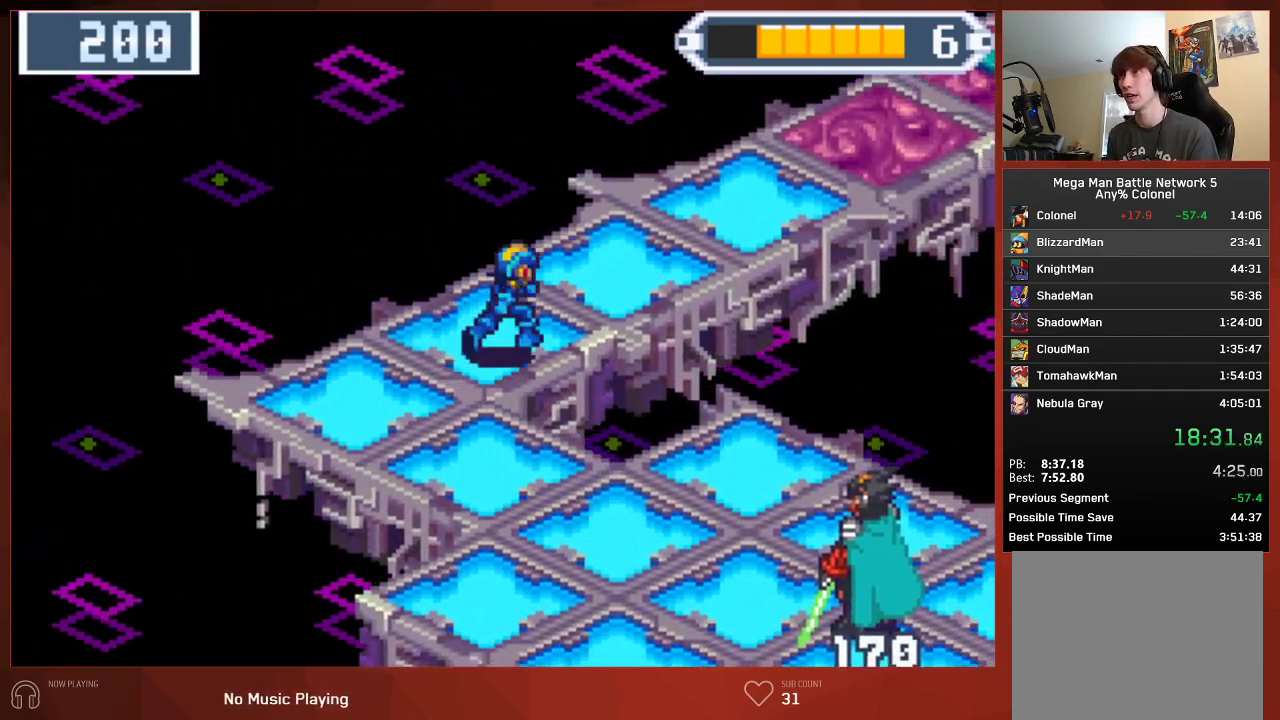
{"buttons": ["CIRCLE", "DPAD_UP", "DPAD_RIGHT"], "left_stick": "center", "right_stick": "center", "events": []}
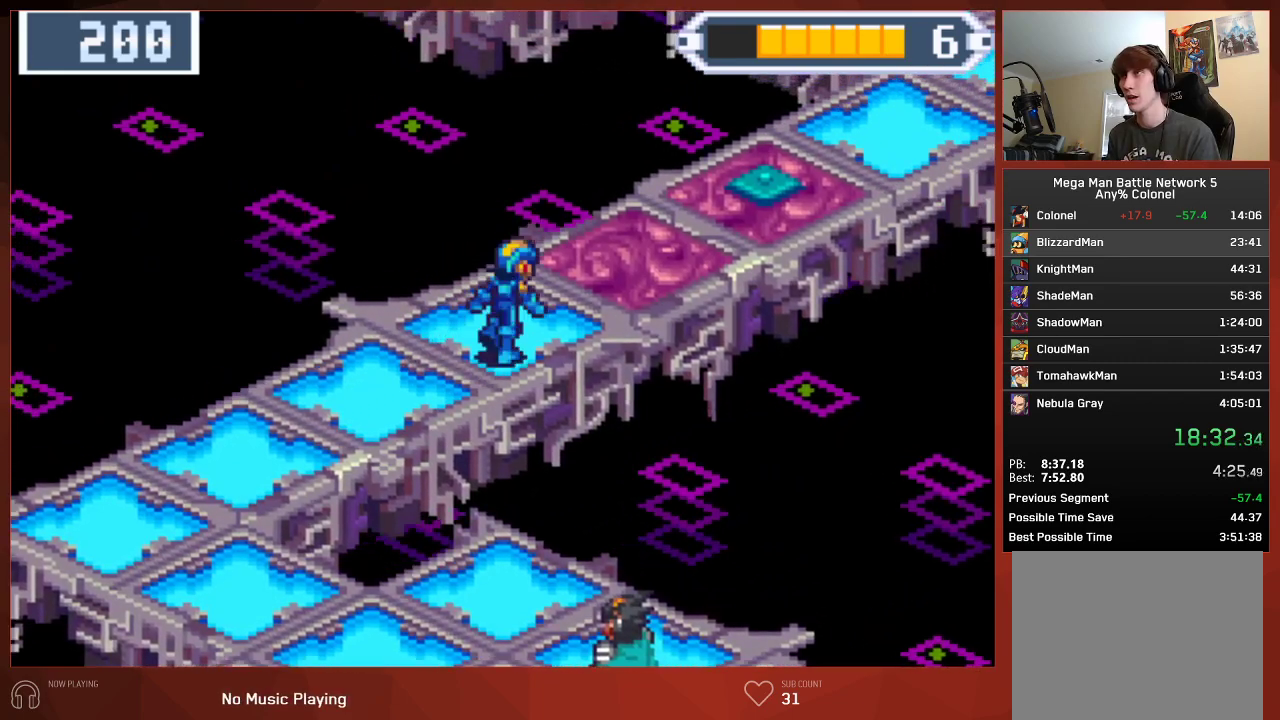
{"buttons": ["CIRCLE"], "left_stick": "center", "right_stick": "center", "events": [[200, "DPAD_RIGHT", "up"], [200, "DPAD_UP", "up"]]}
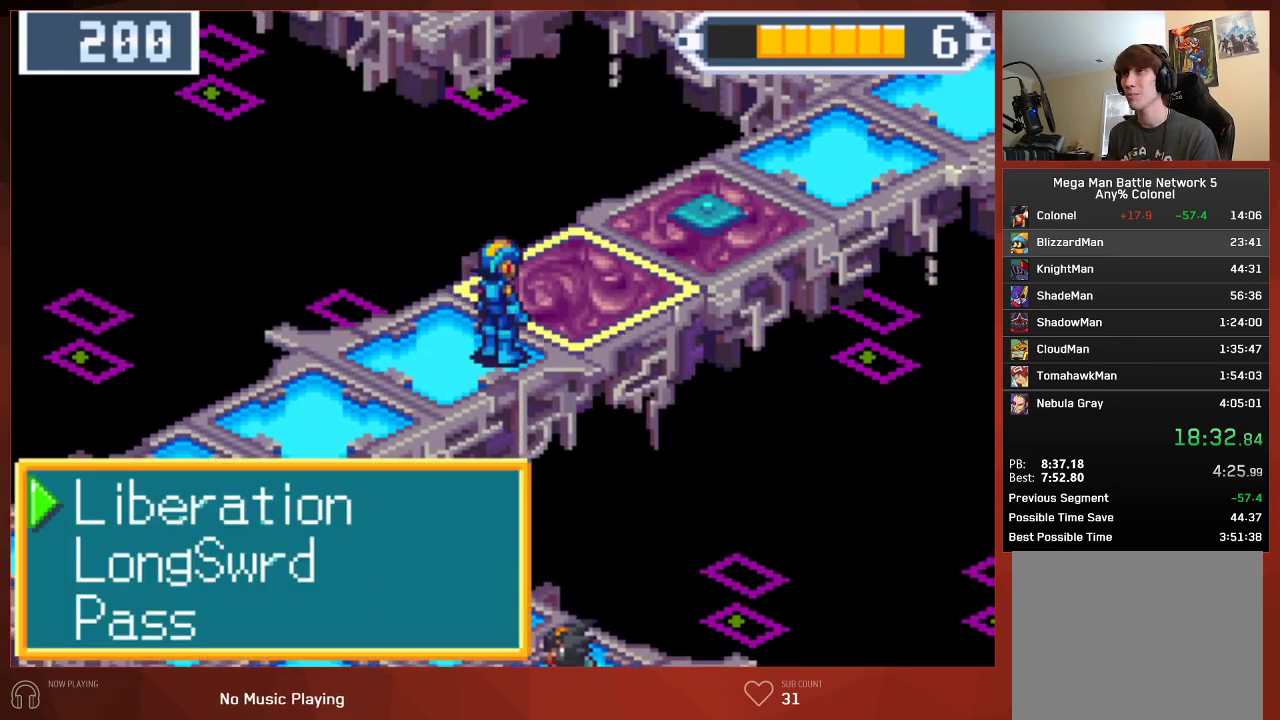
{"buttons": ["CIRCLE"], "left_stick": "center", "right_stick": "center", "events": [[50, "DPAD_DOWN", "down"], [117, "DPAD_DOWN", "up"]]}
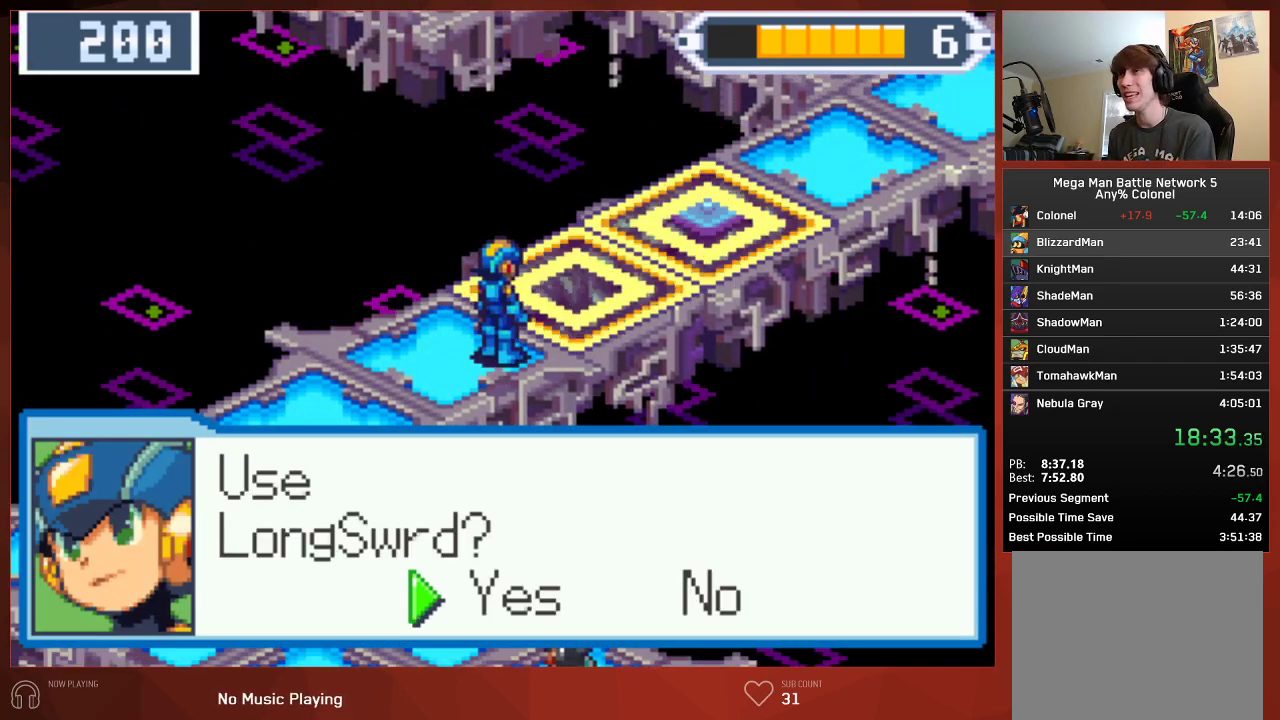
{"buttons": ["CIRCLE"], "left_stick": "center", "right_stick": "center", "events": []}
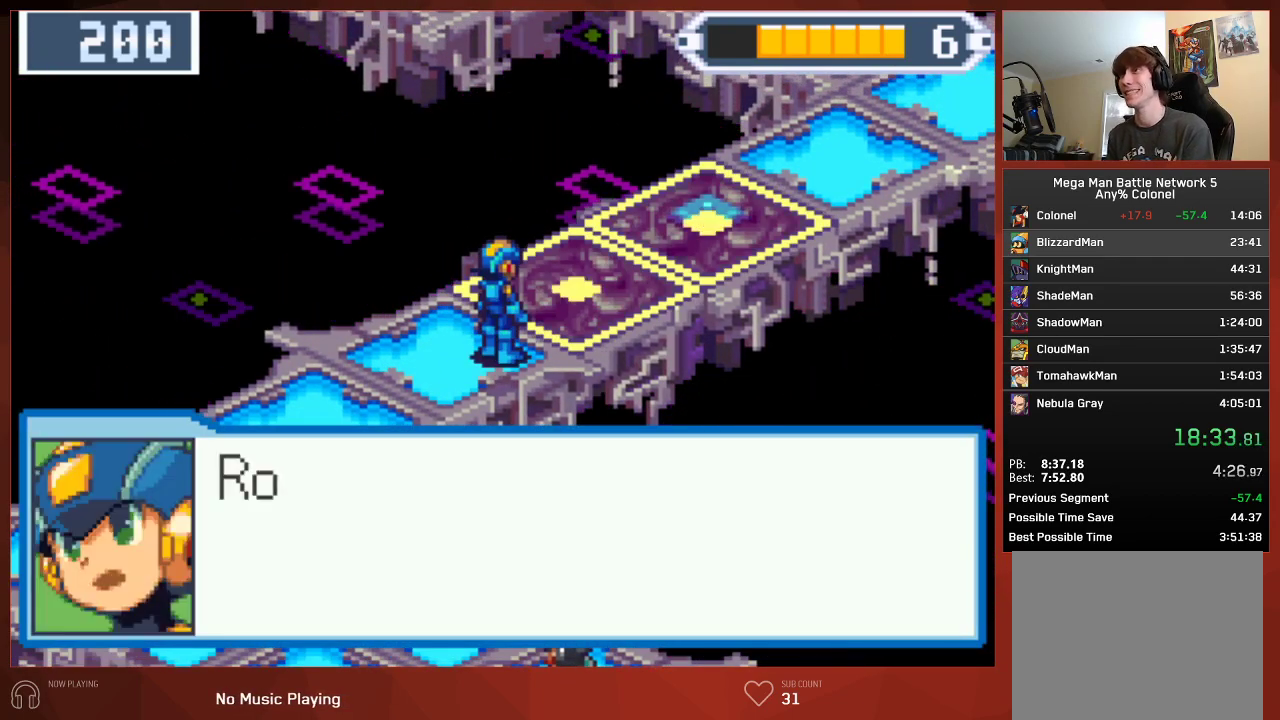
{"buttons": ["CIRCLE"], "left_stick": "center", "right_stick": "center", "events": []}